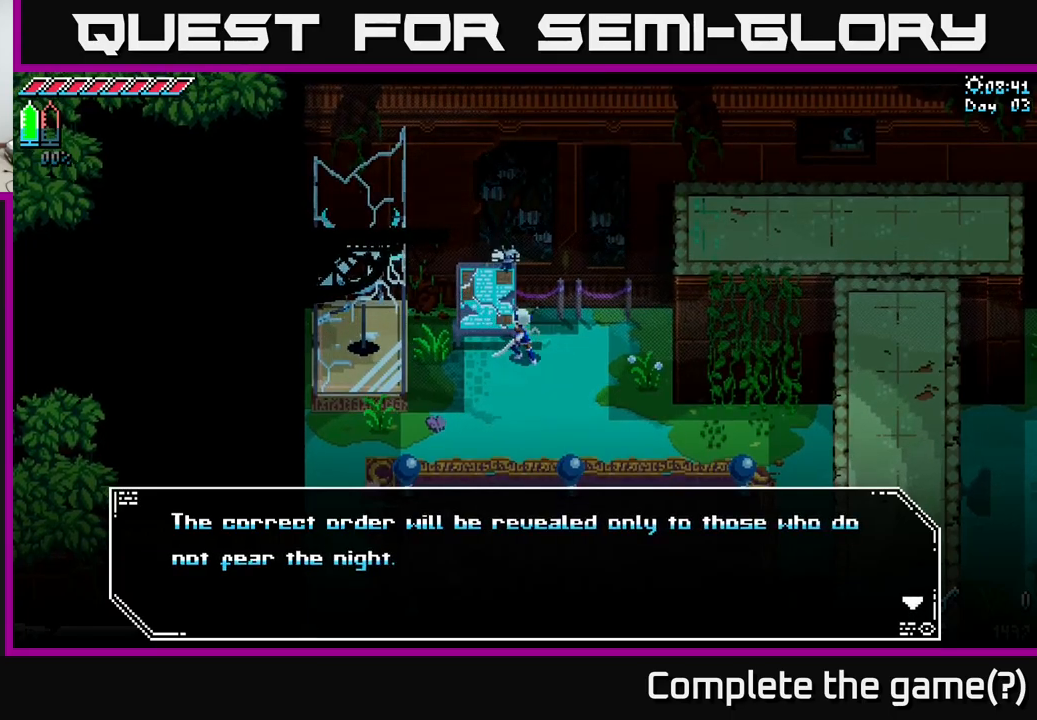
Gameplay with a controller (Xbox layout); each line is a JSON object with the inputs held at the frame after it. "events" lists button and stick changes between this image and that frame as [ms after this image, input, new state], when the widget could be followed in between. Not read: L3 R3.
{"buttons": [], "left_stick": "center", "right_stick": "center", "events": []}
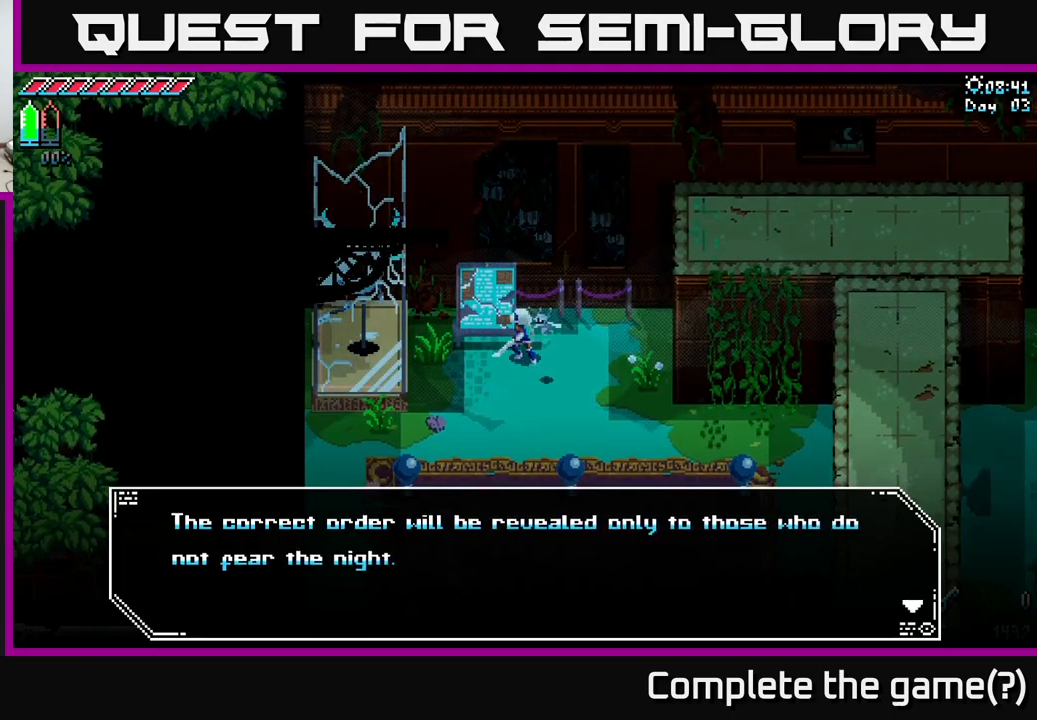
{"buttons": [], "left_stick": "center", "right_stick": "center", "events": []}
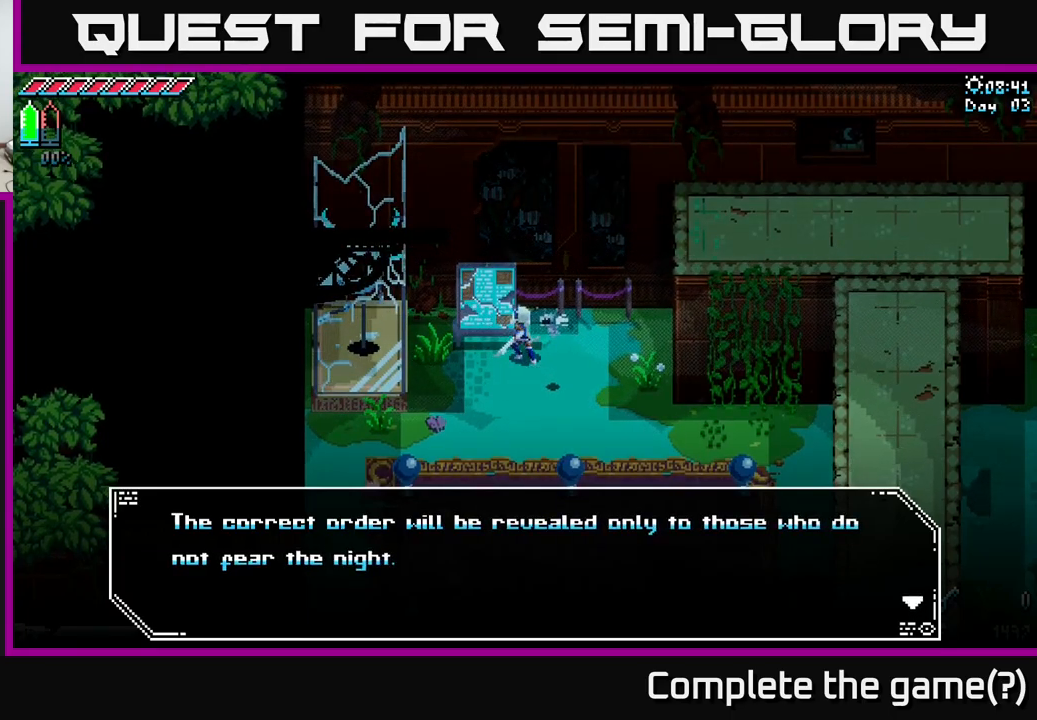
{"buttons": [], "left_stick": "center", "right_stick": "center", "events": []}
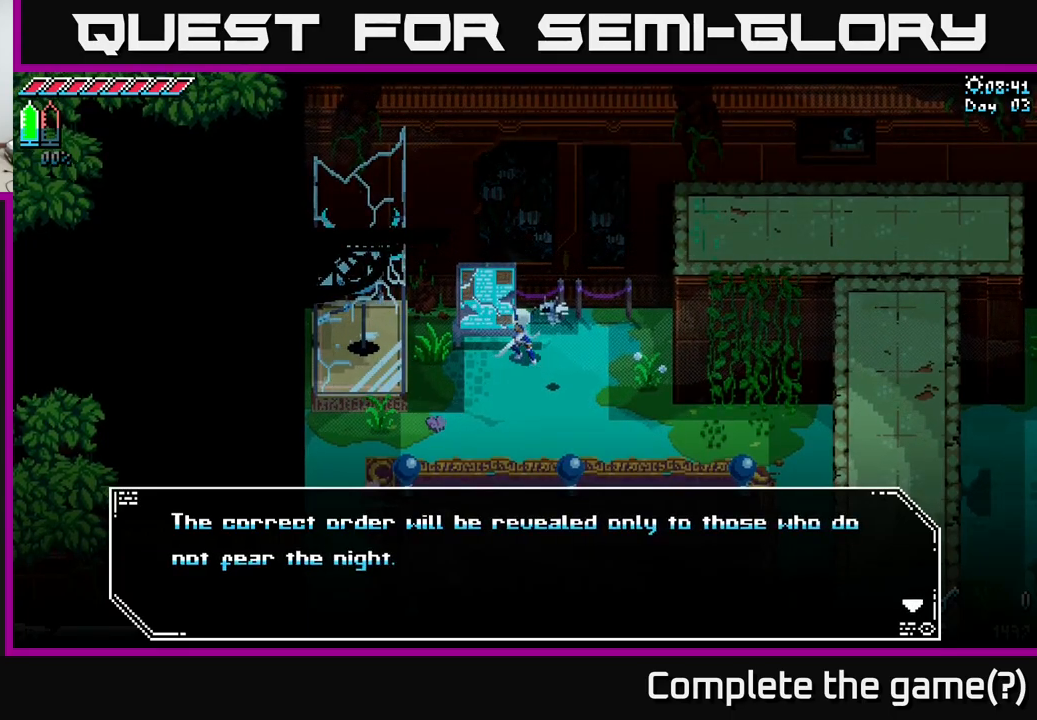
{"buttons": [], "left_stick": "center", "right_stick": "center", "events": []}
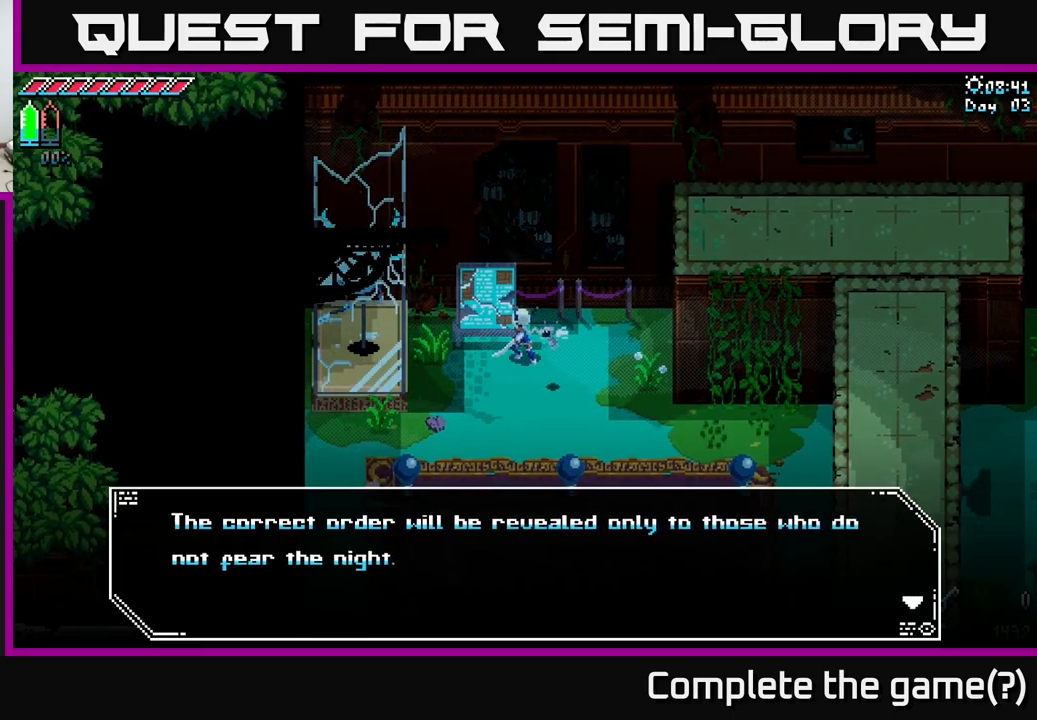
{"buttons": [], "left_stick": "down", "right_stick": "center", "events": [[184, "A", "down"], [350, "A", "up"], [484, "left_stick", "down"]]}
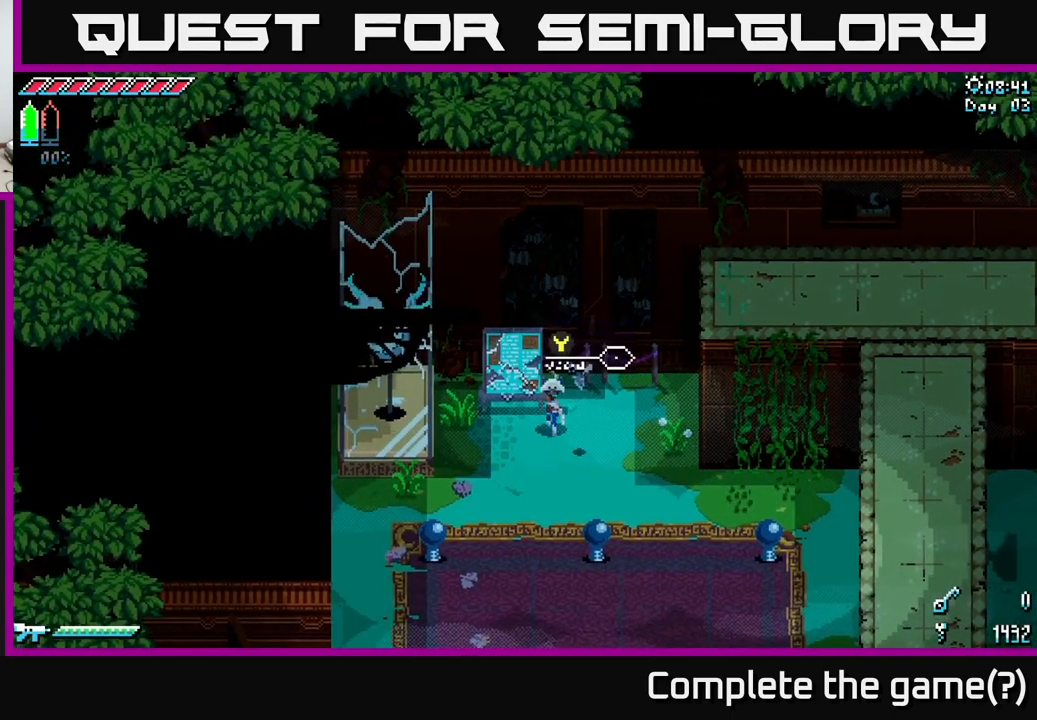
{"buttons": ["X"], "left_stick": "down-left", "right_stick": "center", "events": [[300, "X", "down"], [350, "left_stick", "down-left"]]}
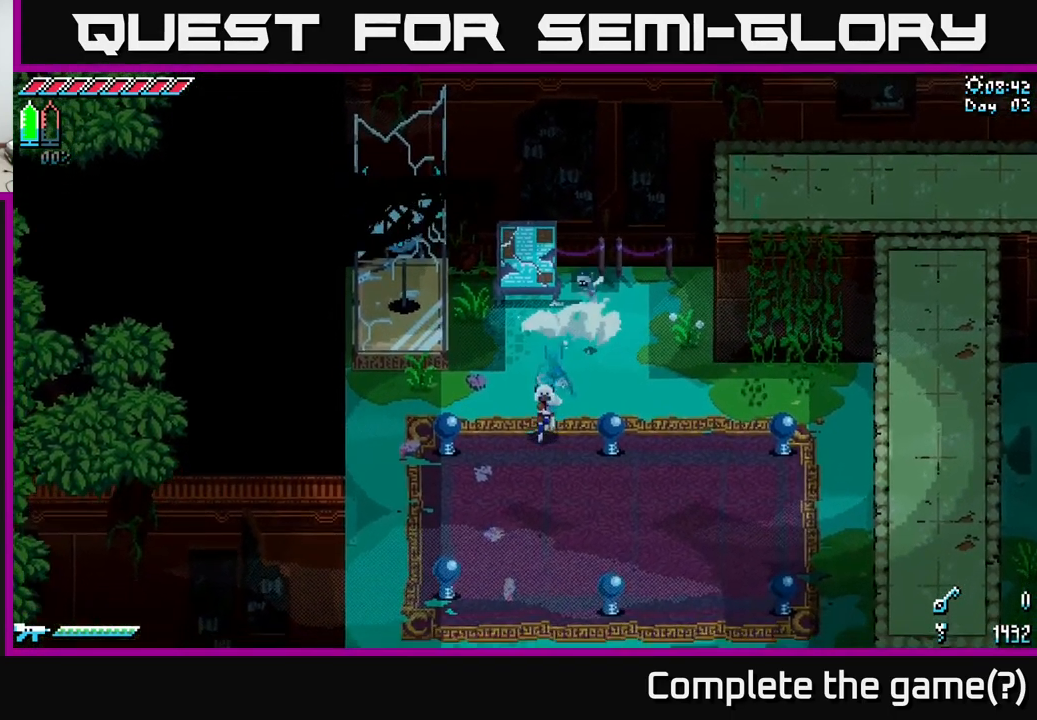
{"buttons": ["X"], "left_stick": "down", "right_stick": "center", "events": [[17, "left_stick", "down"]]}
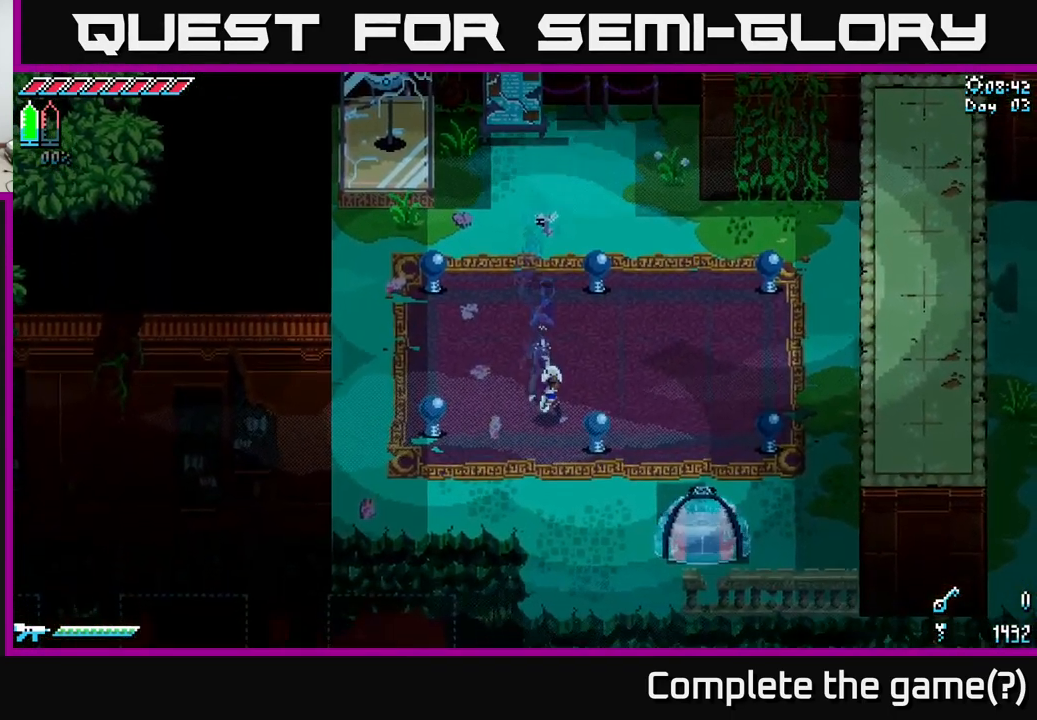
{"buttons": [], "left_stick": "up-left", "right_stick": "center", "events": [[250, "X", "up"], [300, "left_stick", "left"], [417, "left_stick", "up-left"]]}
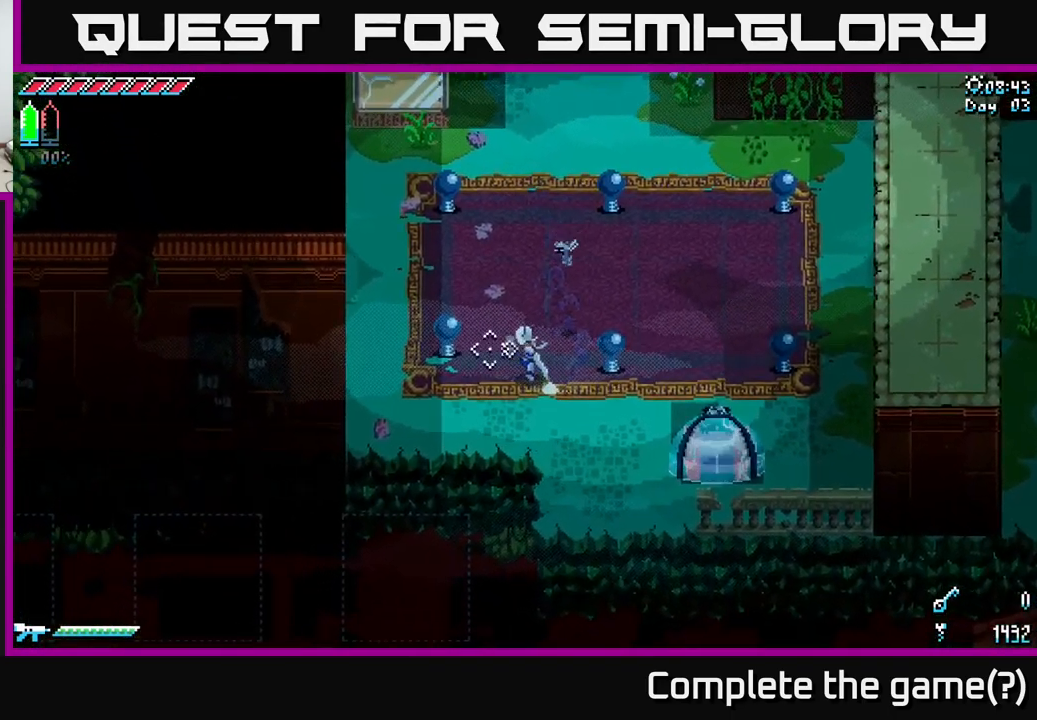
{"buttons": [], "left_stick": "center", "right_stick": "left", "events": [[17, "right_stick", "left"], [50, "left_stick", "left"], [216, "left_stick", "down-left"], [416, "left_stick", "center"]]}
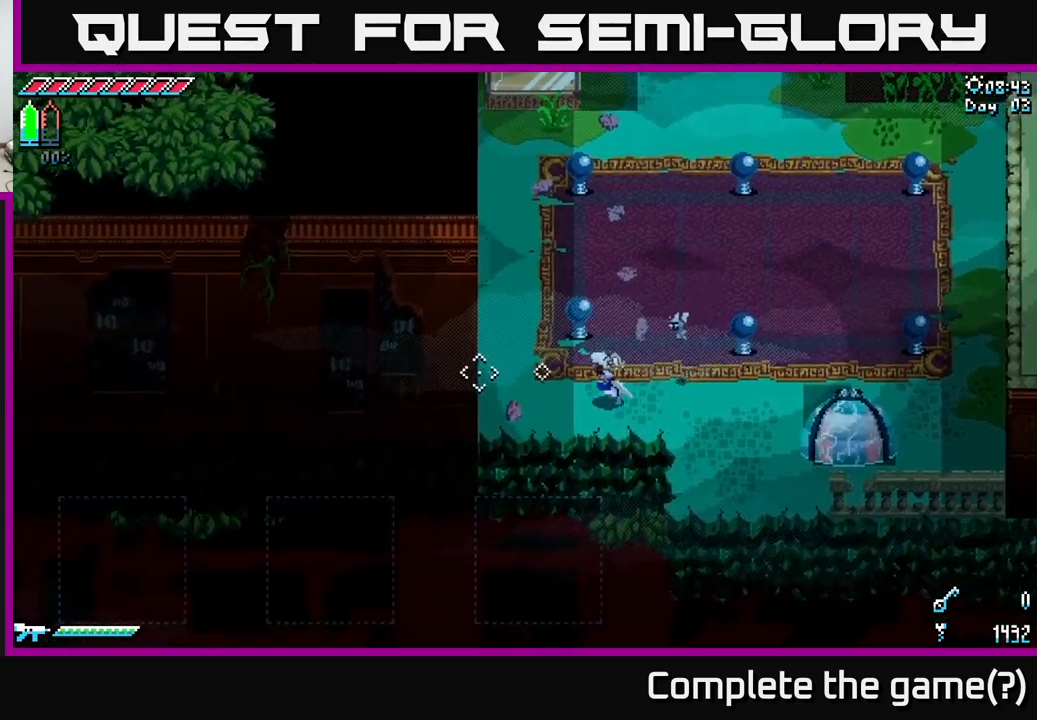
{"buttons": ["X"], "left_stick": "up", "right_stick": "center", "events": [[134, "right_stick", "up-left"], [167, "left_stick", "up"], [300, "right_stick", "center"], [350, "X", "down"]]}
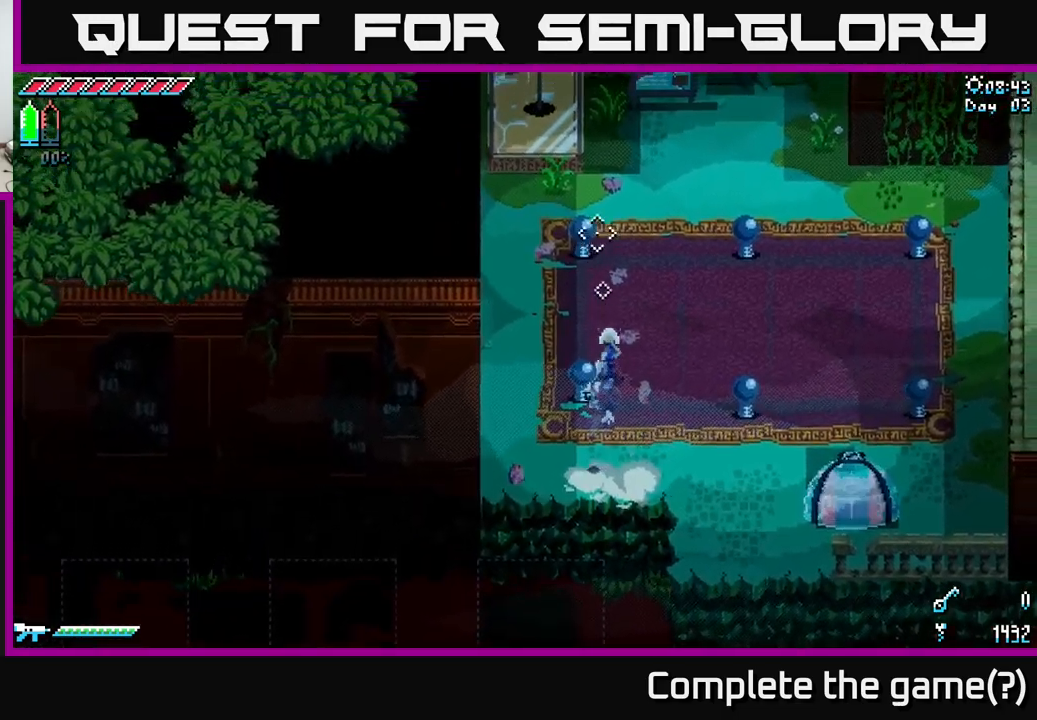
{"buttons": ["X"], "left_stick": "up-right", "right_stick": "center", "events": [[184, "left_stick", "up-right"]]}
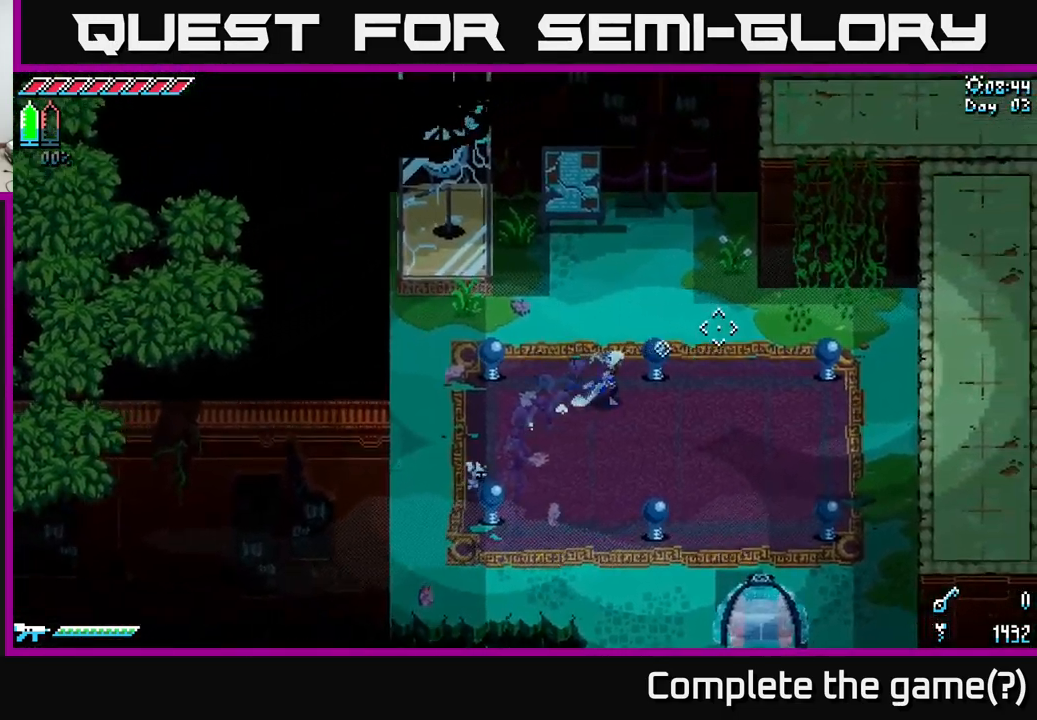
{"buttons": ["X"], "left_stick": "right", "right_stick": "center", "events": [[234, "left_stick", "up"], [350, "left_stick", "up-right"], [467, "left_stick", "right"]]}
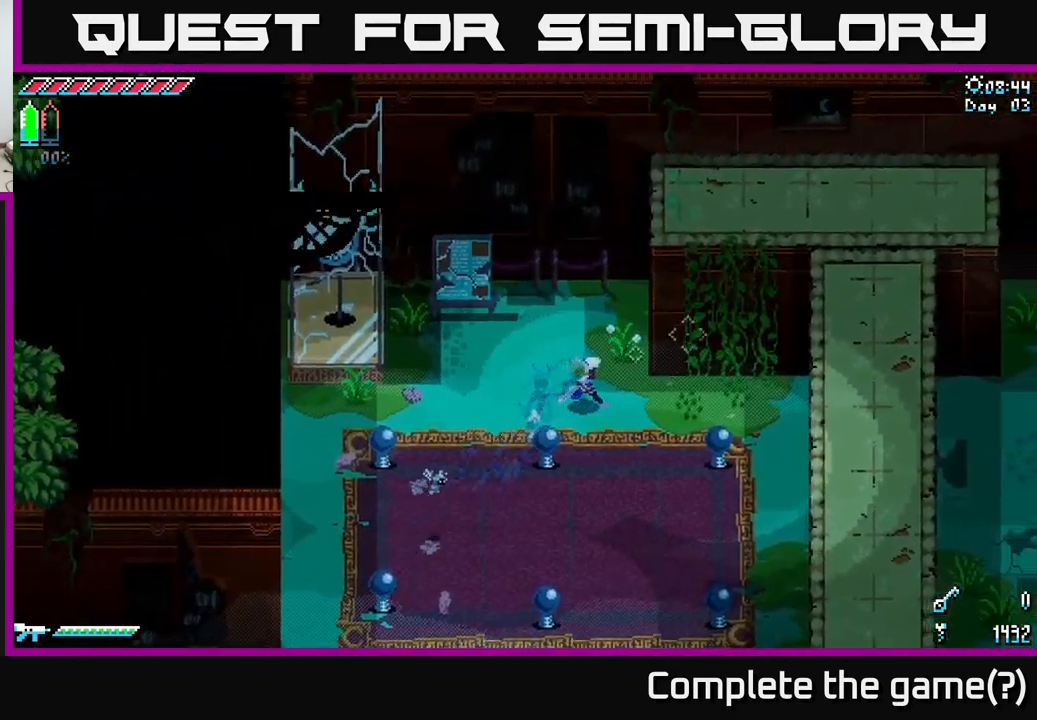
{"buttons": ["X"], "left_stick": "right", "right_stick": "center", "events": []}
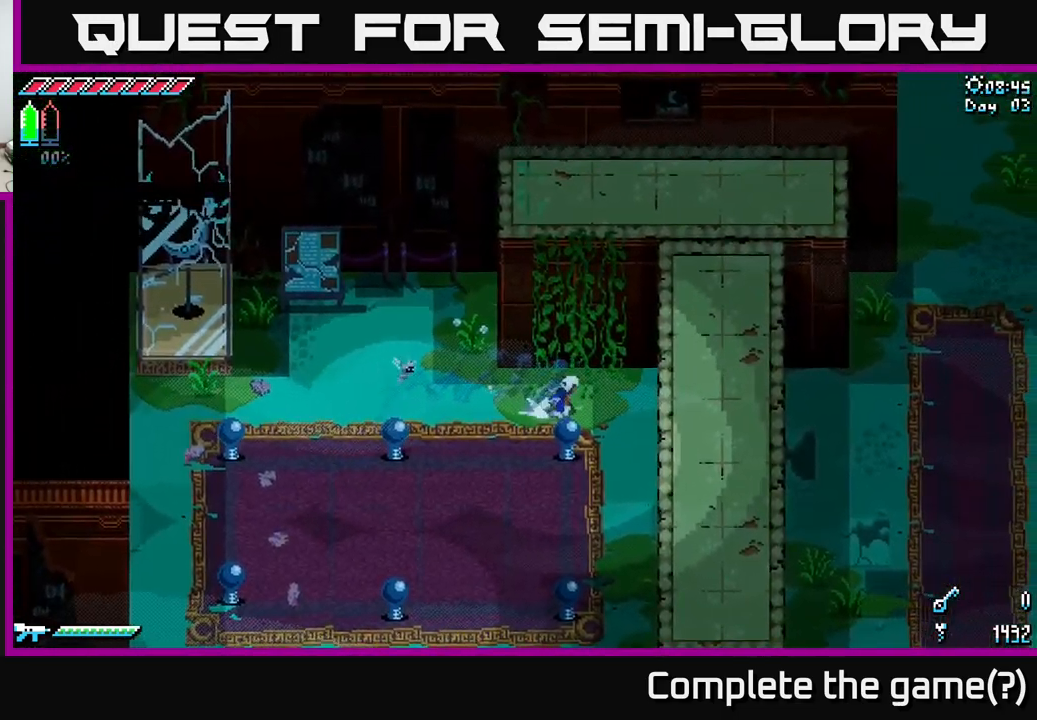
{"buttons": ["X"], "left_stick": "up", "right_stick": "center", "events": [[50, "A", "down"], [67, "X", "up"], [100, "left_stick", "up"], [234, "X", "down"], [250, "A", "up"]]}
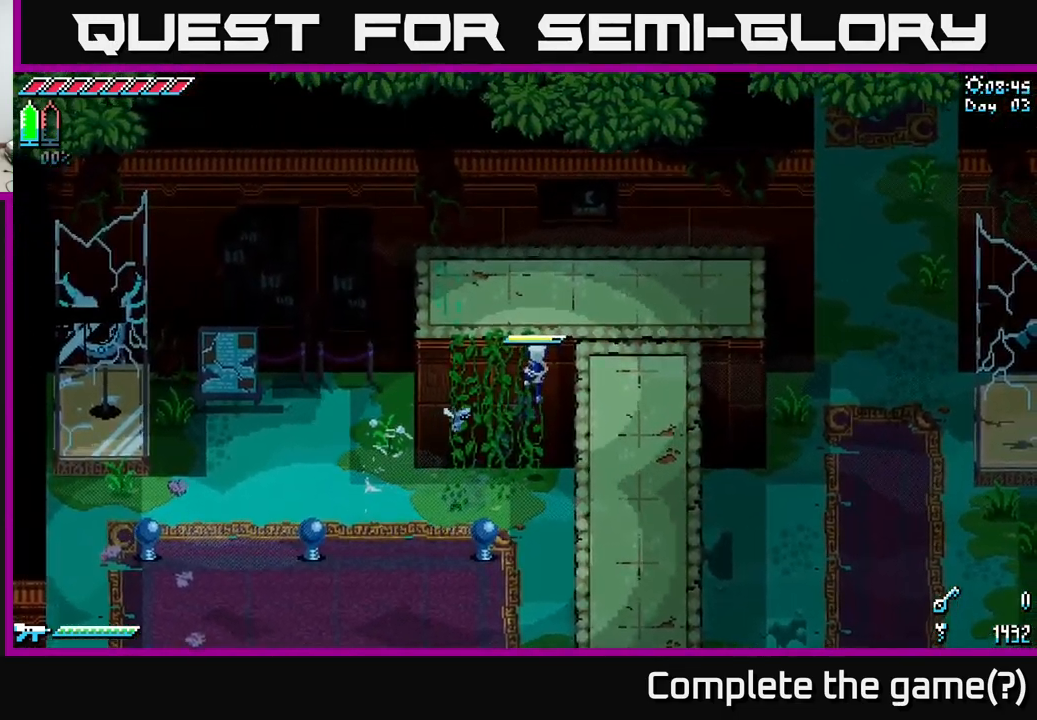
{"buttons": ["X"], "left_stick": "up", "right_stick": "center", "events": []}
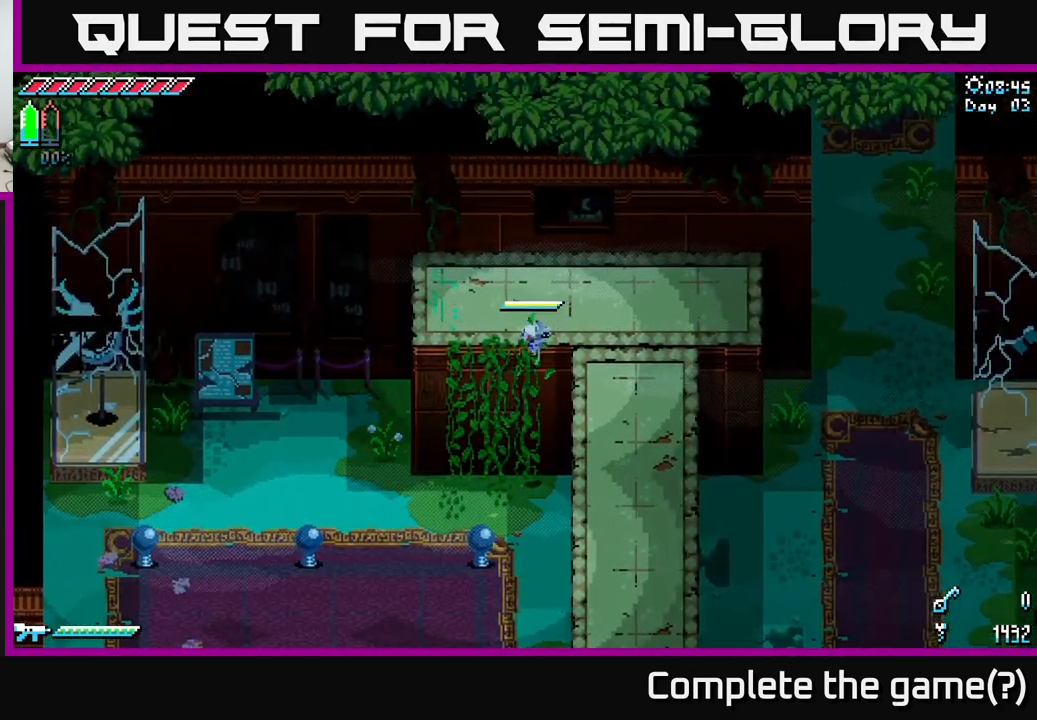
{"buttons": ["X"], "left_stick": "right", "right_stick": "center", "events": [[300, "left_stick", "right"]]}
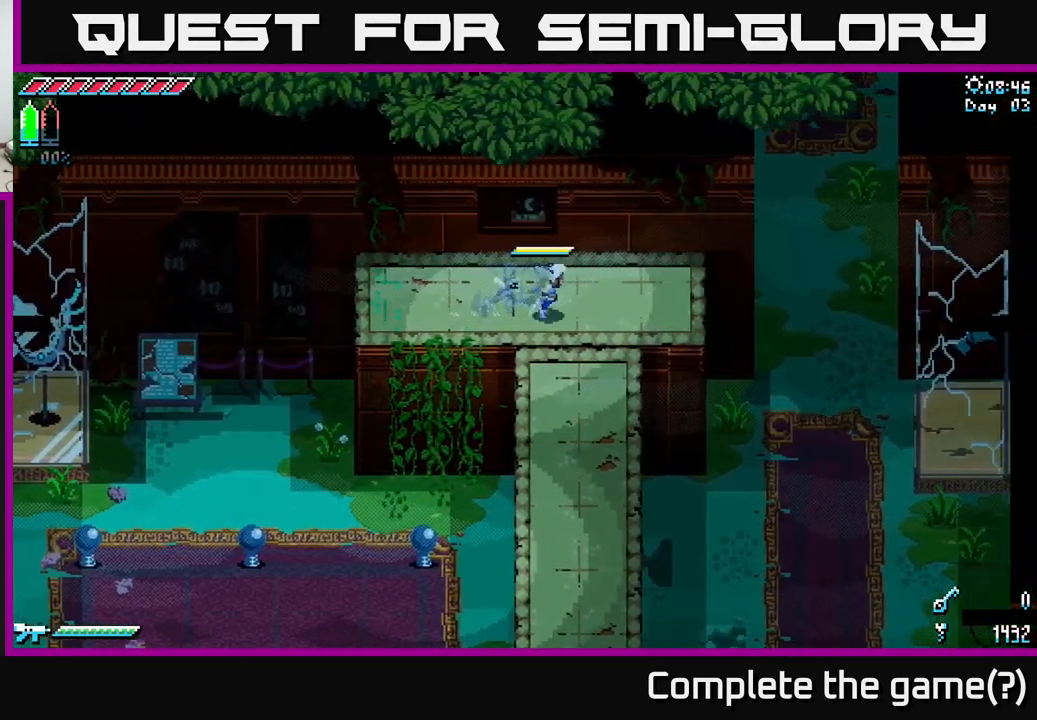
{"buttons": ["A", "X"], "left_stick": "up-right", "right_stick": "center", "events": [[467, "left_stick", "up-right"], [500, "A", "down"]]}
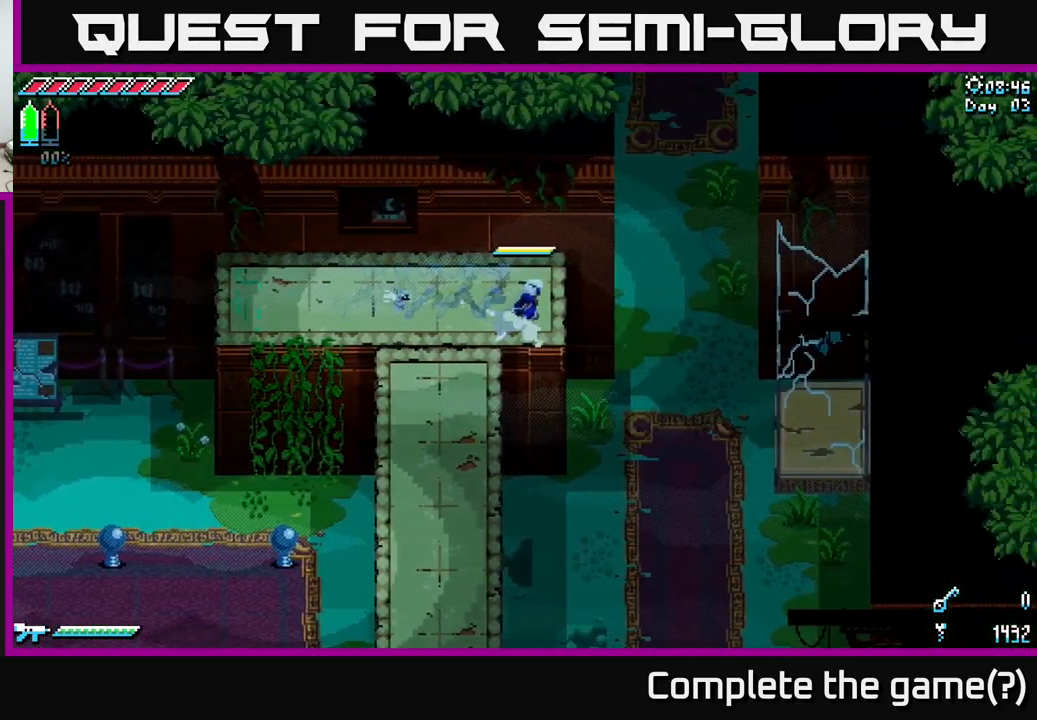
{"buttons": ["X"], "left_stick": "up-right", "right_stick": "center", "events": [[84, "left_stick", "up"], [150, "A", "up"], [500, "left_stick", "up-right"]]}
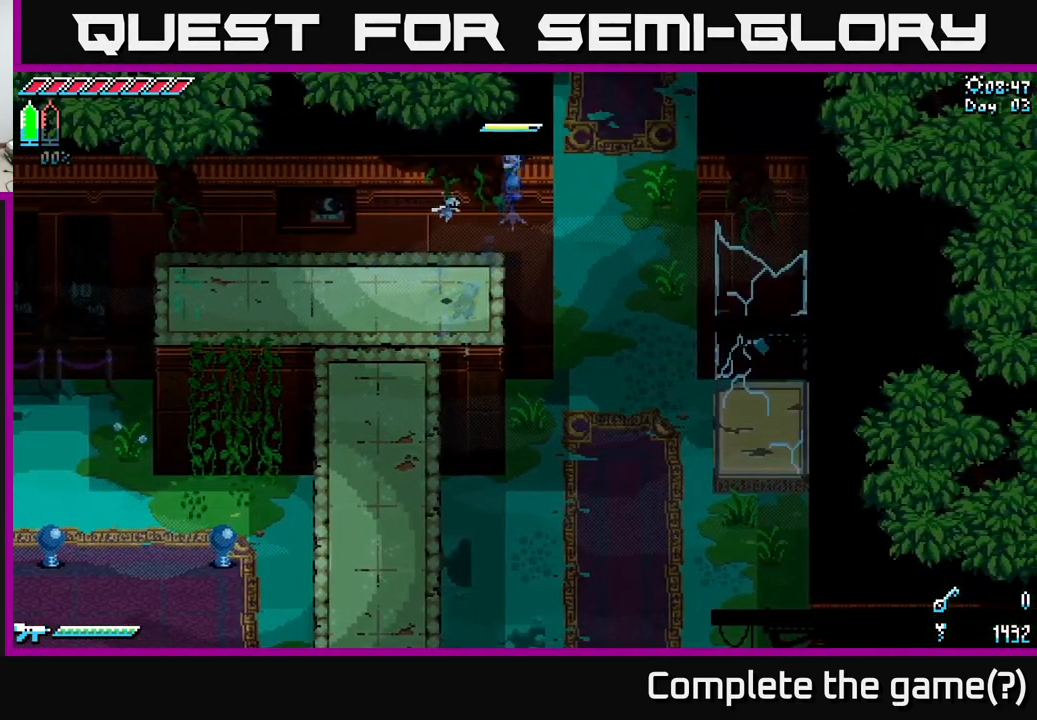
{"buttons": ["A", "X"], "left_stick": "up-right", "right_stick": "center", "events": [[150, "left_stick", "right"], [367, "A", "down"], [434, "left_stick", "up-right"]]}
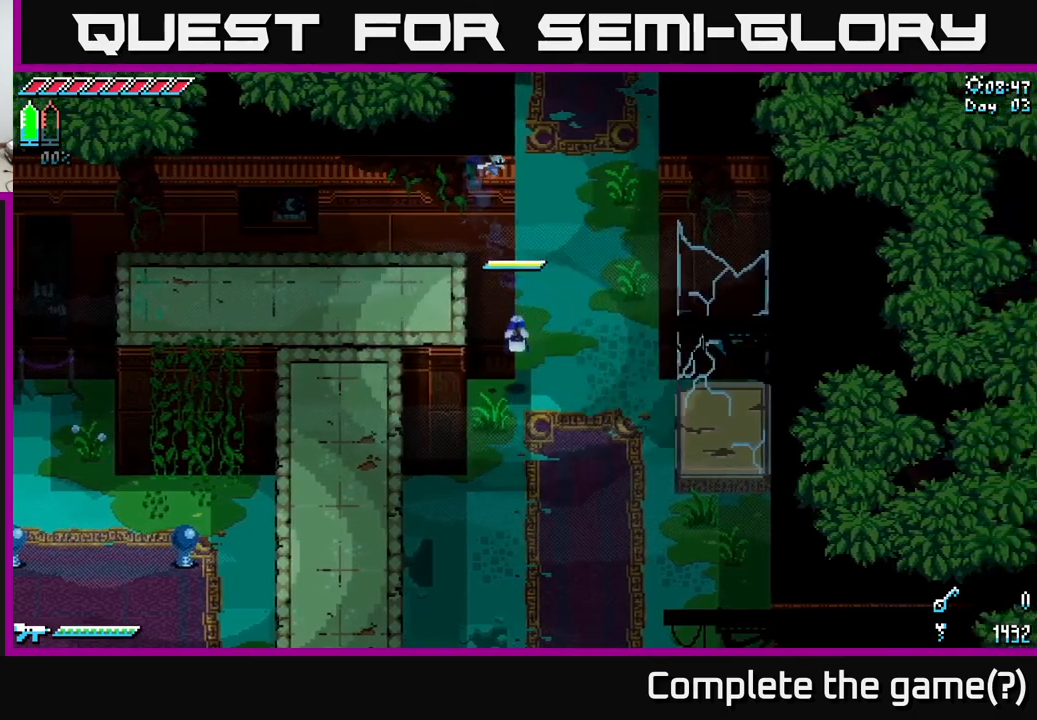
{"buttons": ["X"], "left_stick": "up-right", "right_stick": "center", "events": [[50, "A", "up"], [167, "left_stick", "up"], [467, "left_stick", "up-right"]]}
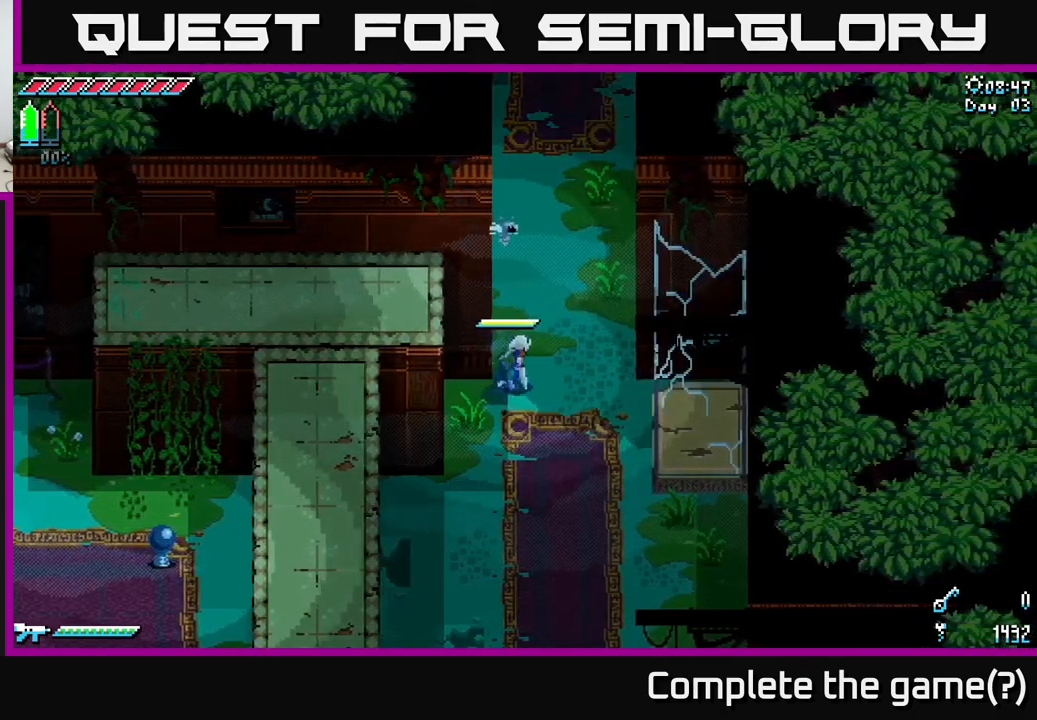
{"buttons": ["X"], "left_stick": "up", "right_stick": "center", "events": [[200, "left_stick", "up"]]}
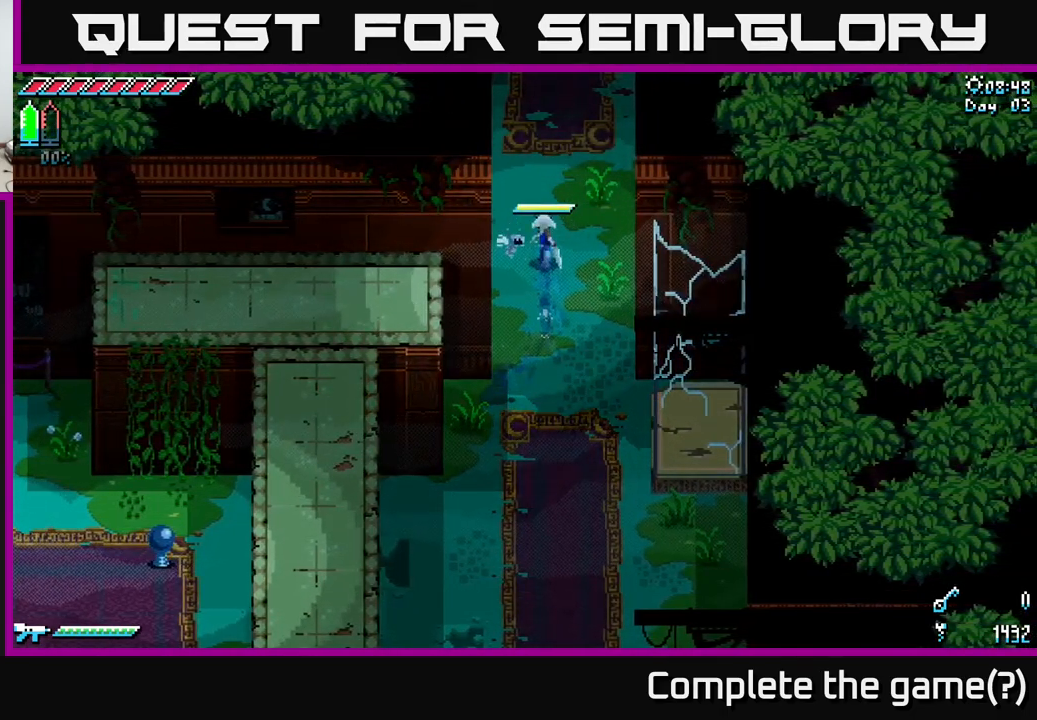
{"buttons": ["X"], "left_stick": "up", "right_stick": "center", "events": []}
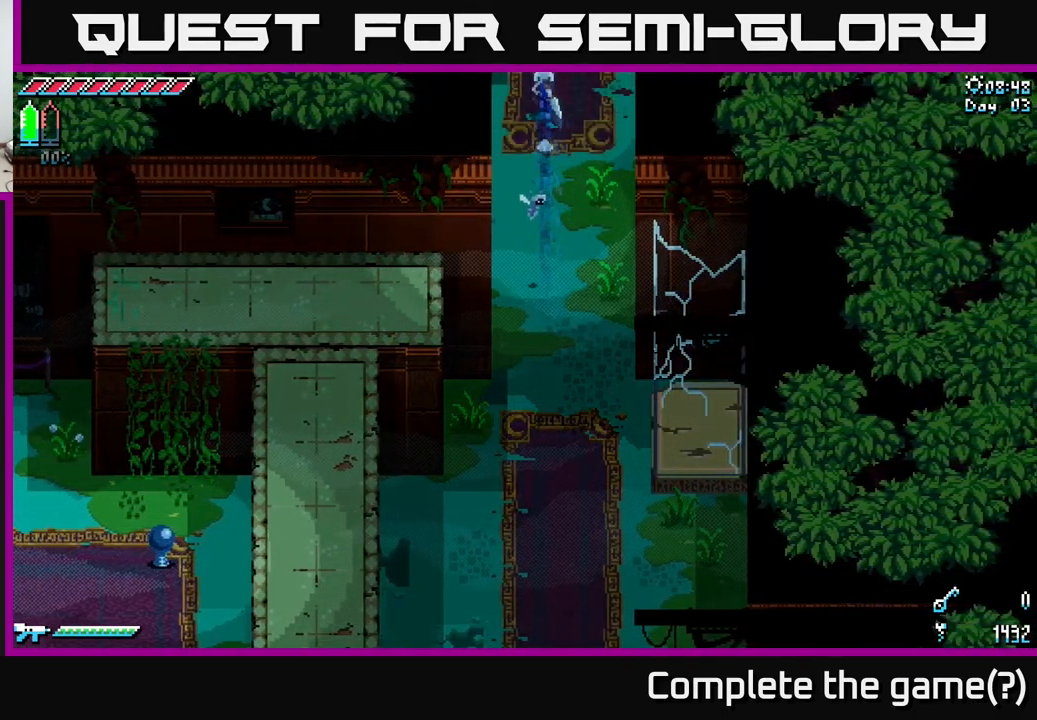
{"buttons": ["X"], "left_stick": "up", "right_stick": "center", "events": []}
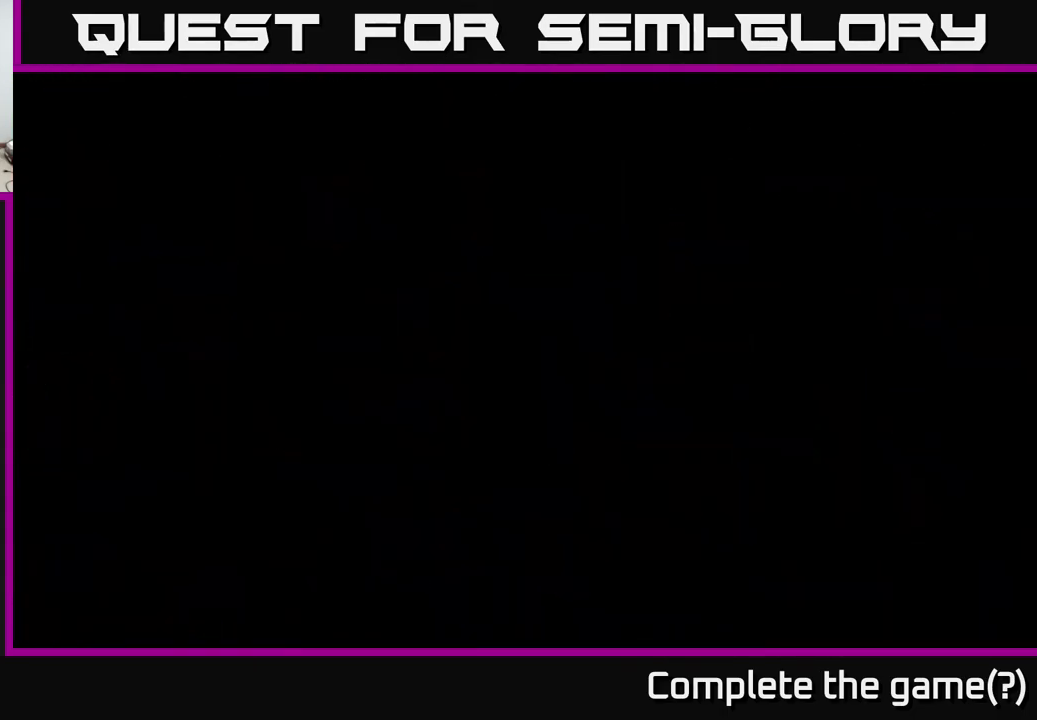
{"buttons": [], "left_stick": "center", "right_stick": "center", "events": [[233, "left_stick", "center"], [317, "X", "up"]]}
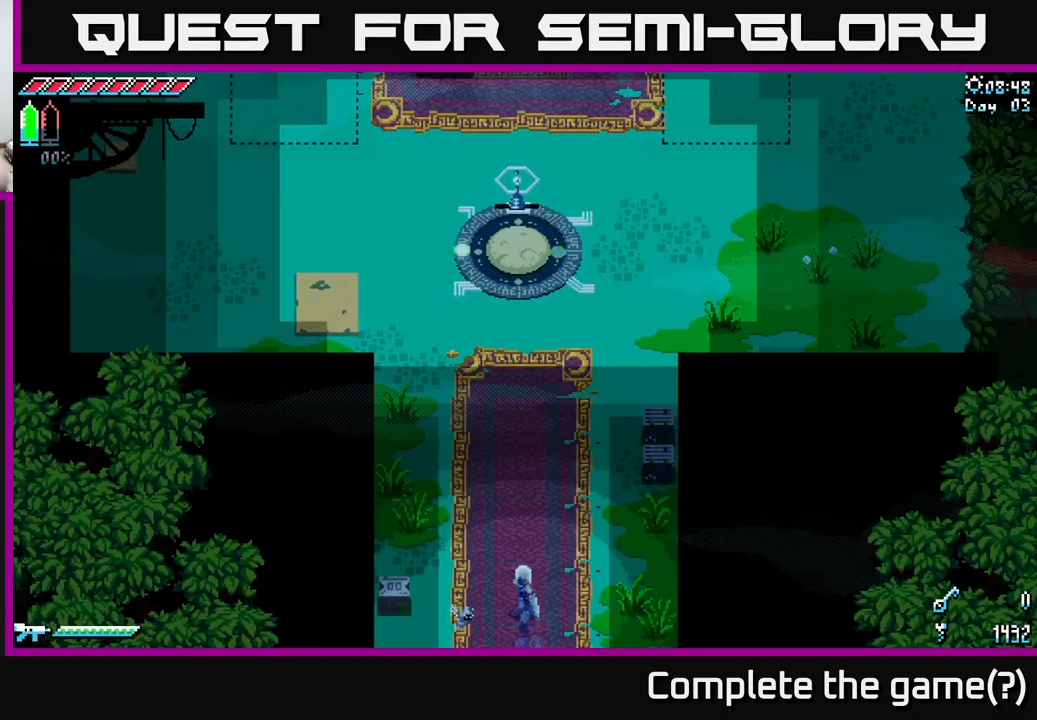
{"buttons": ["X"], "left_stick": "center", "right_stick": "center", "events": [[483, "X", "down"]]}
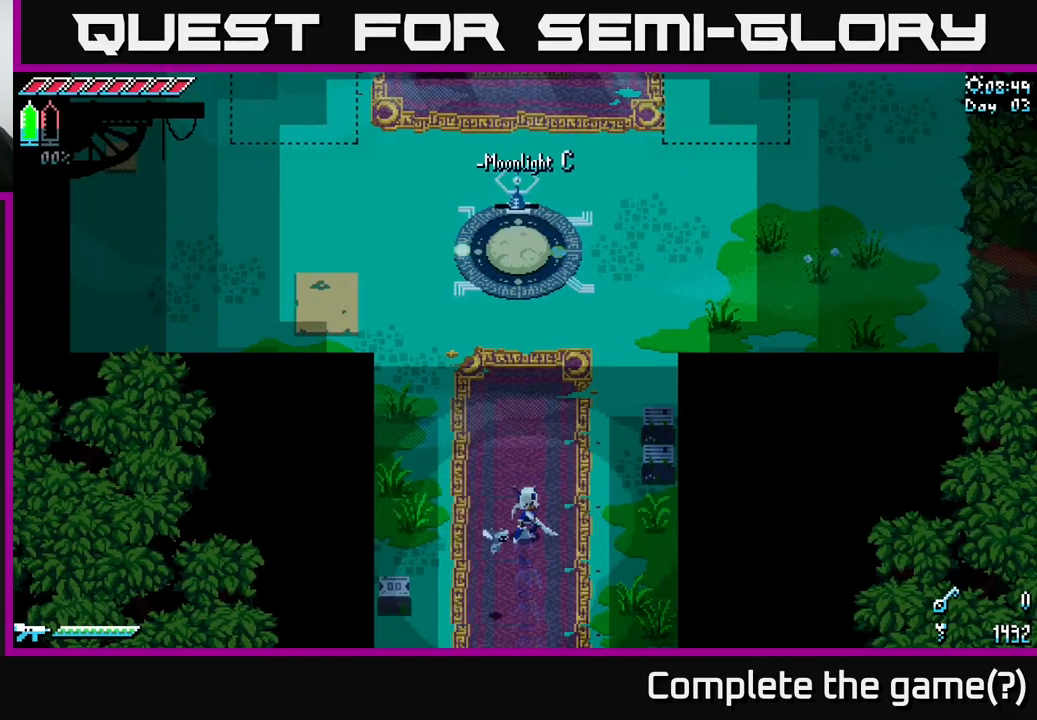
{"buttons": [], "left_stick": "center", "right_stick": "center", "events": [[183, "X", "up"]]}
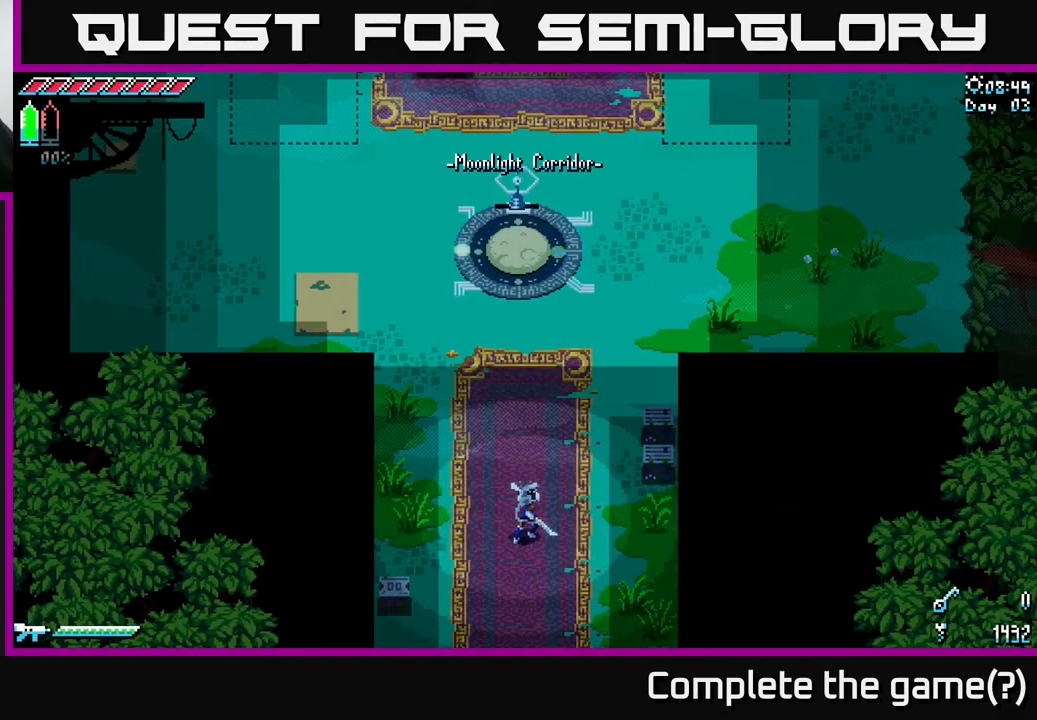
{"buttons": [], "left_stick": "center", "right_stick": "center", "events": []}